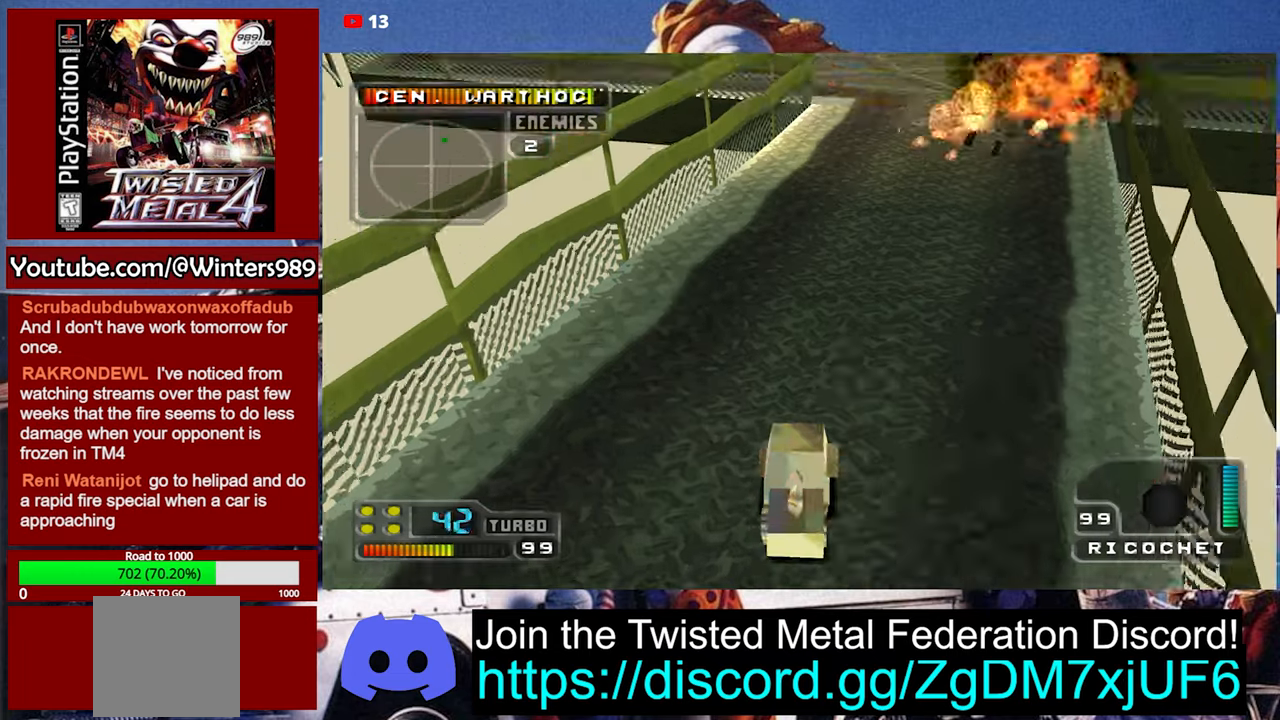
Gameplay with a controller (Xbox layout); each line is a JSON object with the inputs held at the frame after it. "events" lists button and stick changes between this image and that frame as [ms after this image, input, new state], when the widget could be followed in between. Not read: right_stick.
{"buttons": ["DPAD_UP"], "left_stick": "center", "events": [[100, "A", "up"], [333, "DPAD_UP", "down"], [400, "DPAD_UP", "up"], [467, "DPAD_UP", "down"]]}
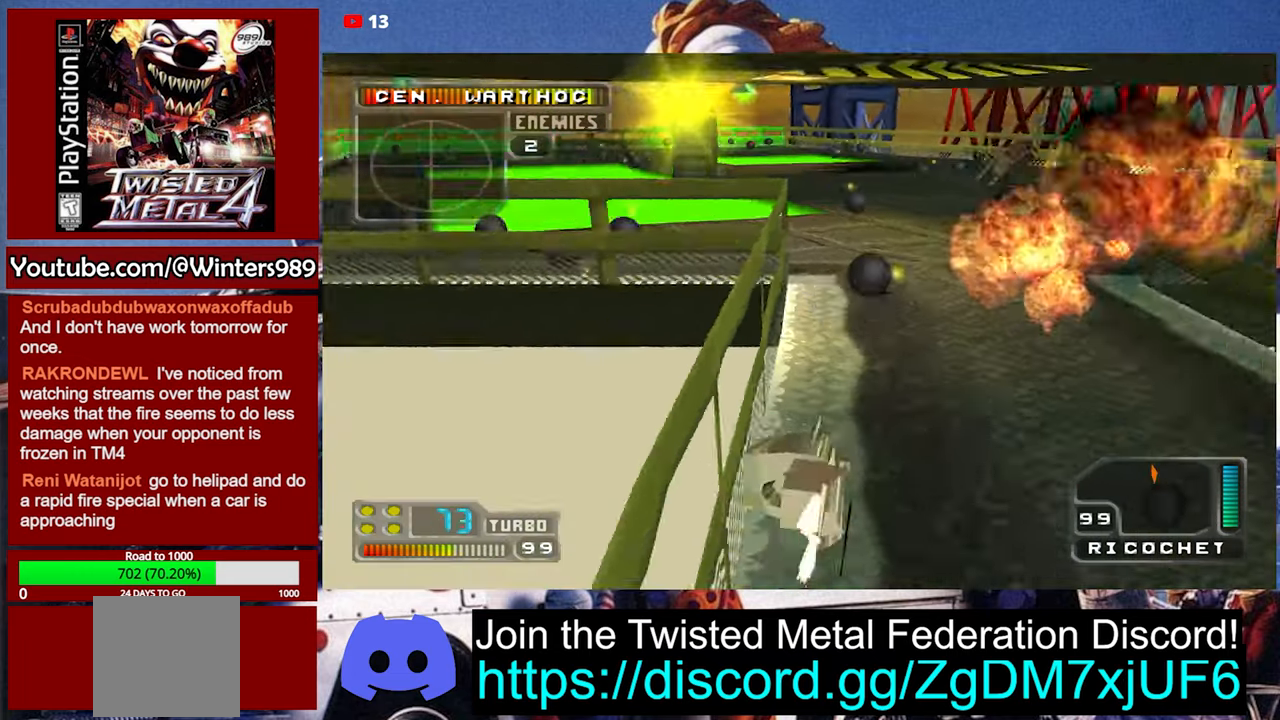
{"buttons": [], "left_stick": "center", "events": [[33, "DPAD_UP", "up"], [133, "DPAD_RIGHT", "down"], [200, "DPAD_RIGHT", "up"]]}
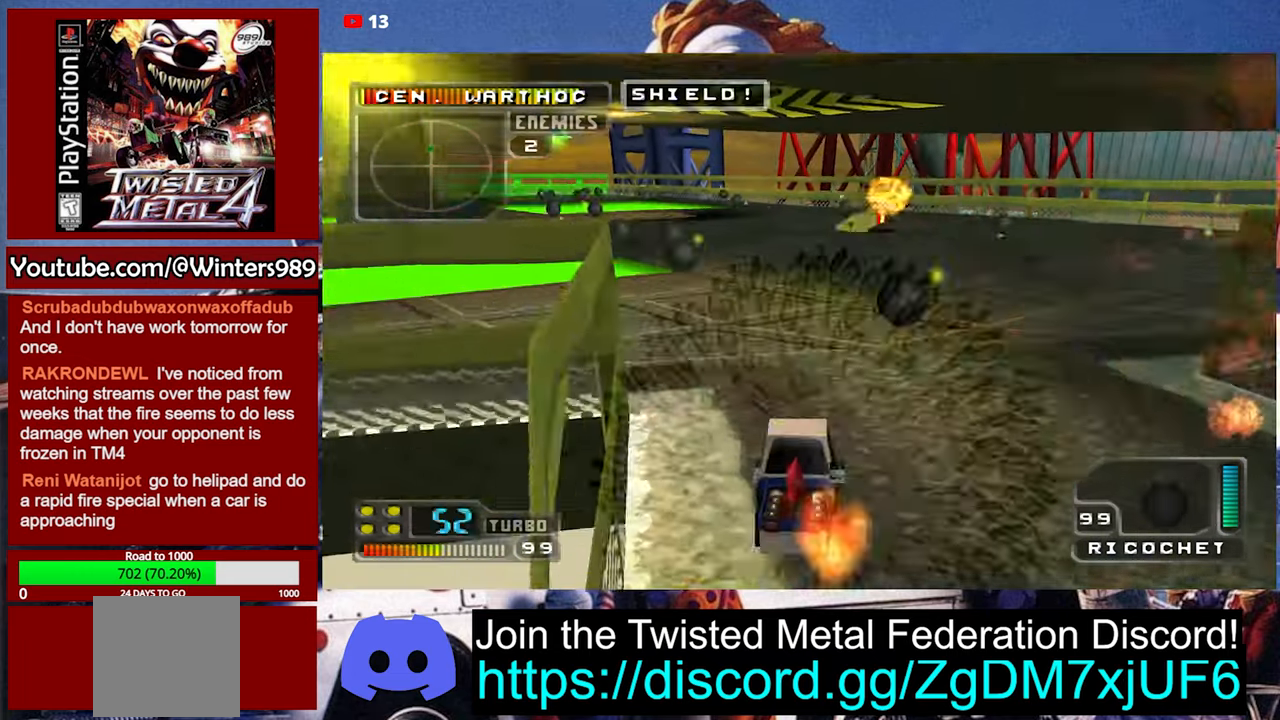
{"buttons": ["A", "DPAD_UP"], "left_stick": "center", "events": [[67, "DPAD_LEFT", "down"], [100, "A", "down"], [233, "DPAD_LEFT", "up"], [367, "DPAD_UP", "down"], [433, "DPAD_UP", "up"], [500, "DPAD_UP", "down"]]}
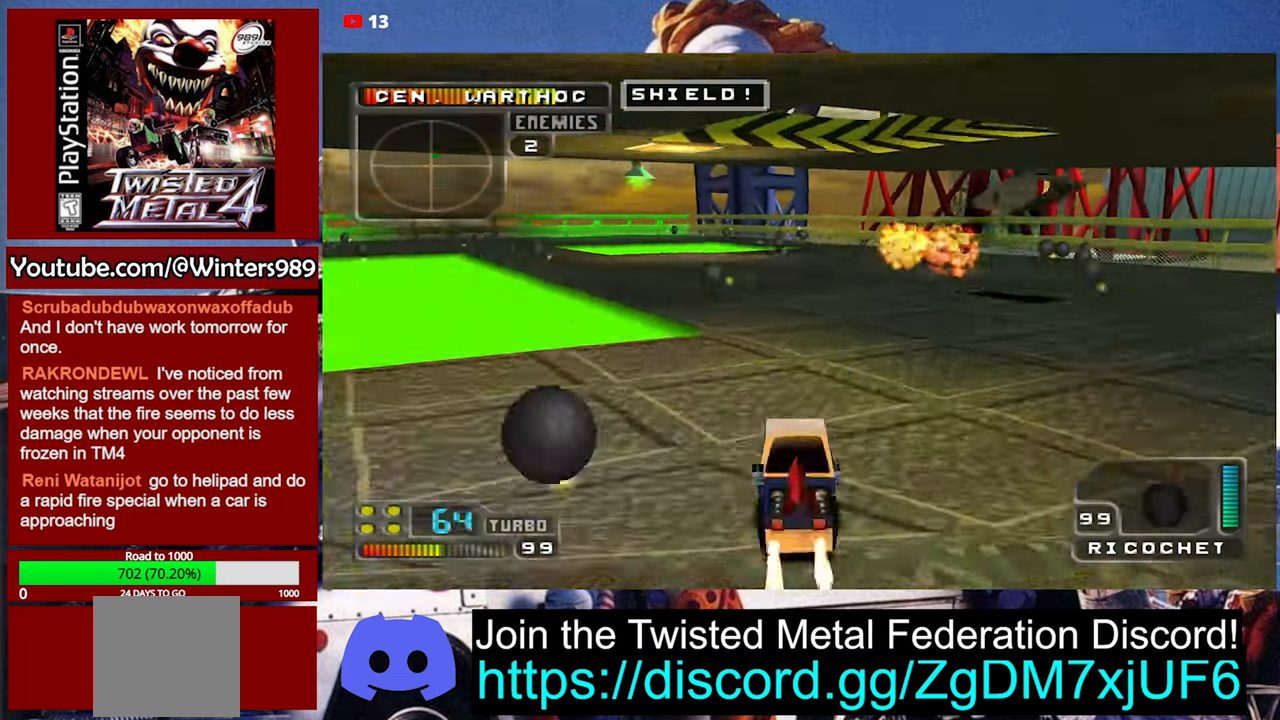
{"buttons": ["DPAD_LEFT"], "left_stick": "center", "events": [[67, "DPAD_UP", "up"], [133, "DPAD_RIGHT", "down"], [233, "DPAD_RIGHT", "up"], [267, "A", "up"], [400, "DPAD_LEFT", "down"]]}
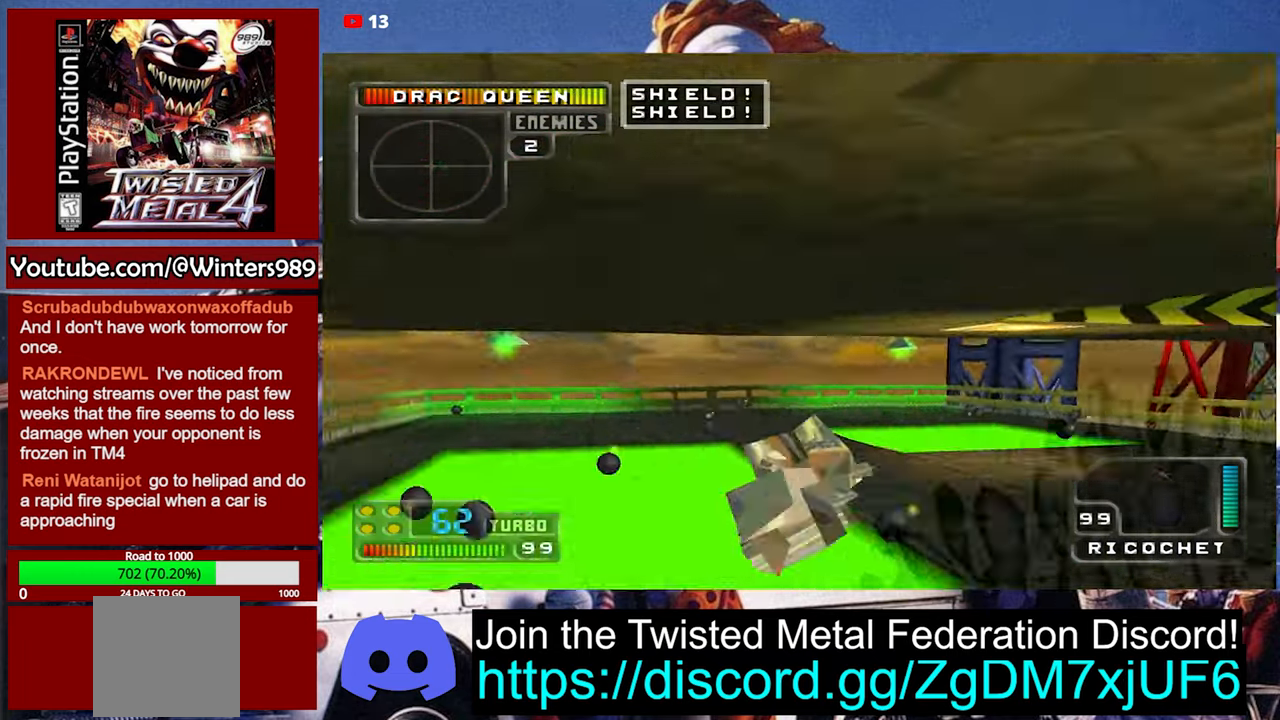
{"buttons": ["DPAD_RIGHT"], "left_stick": "center", "events": [[100, "DPAD_LEFT", "up"], [333, "DPAD_RIGHT", "down"]]}
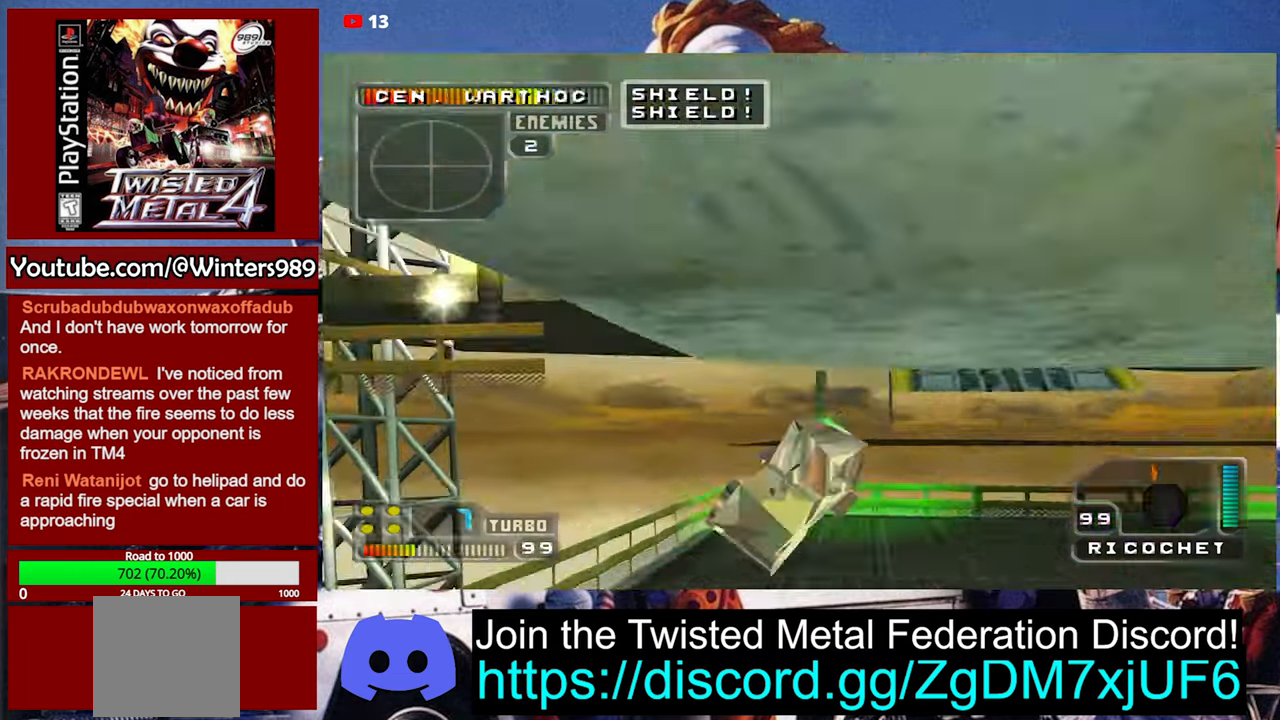
{"buttons": ["A", "DPAD_RIGHT"], "left_stick": "center"}
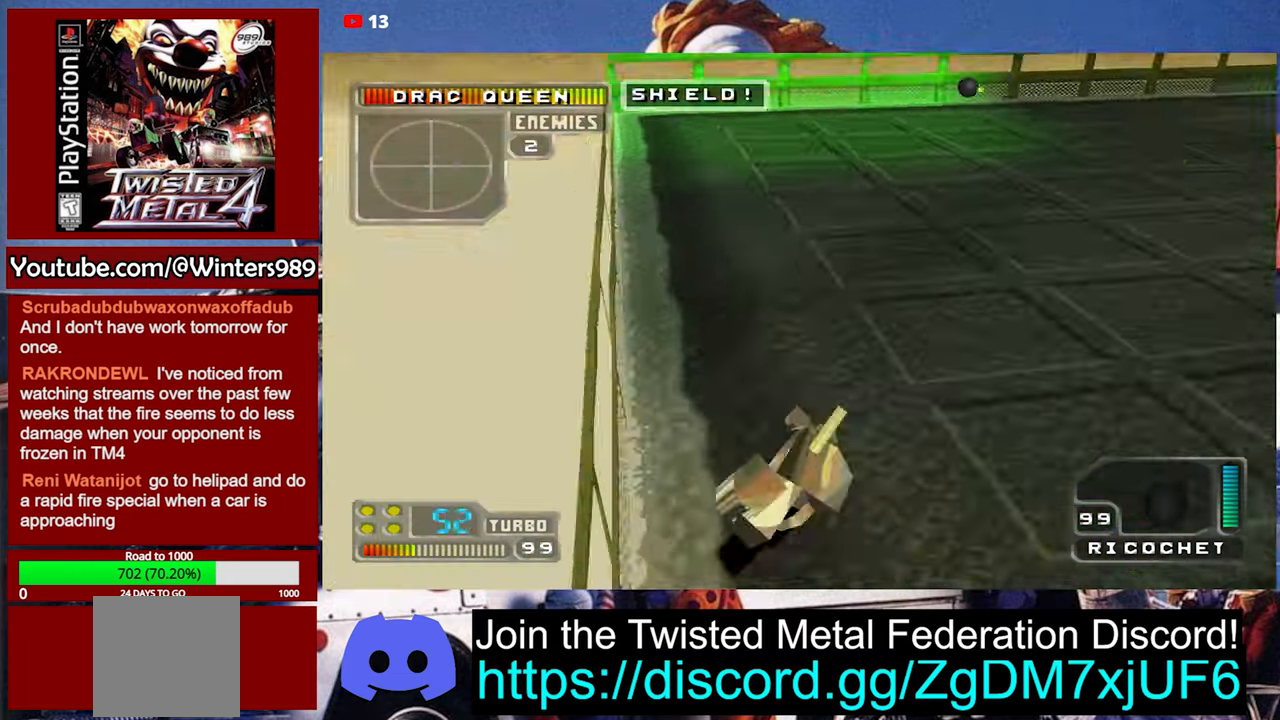
{"buttons": ["A", "DPAD_RIGHT"], "left_stick": "center", "events": []}
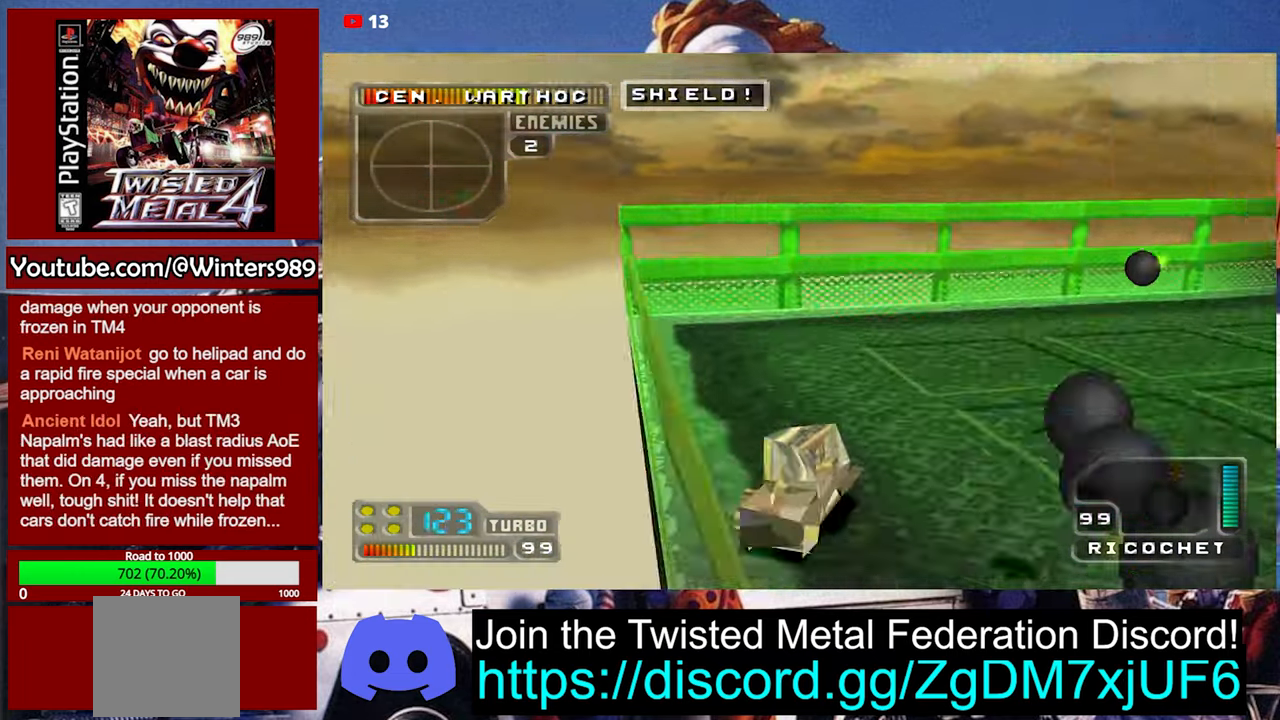
{"buttons": ["A"], "left_stick": "center", "events": [[133, "DPAD_DOWN", "down"], [400, "DPAD_DOWN", "up"], [400, "DPAD_RIGHT", "up"]]}
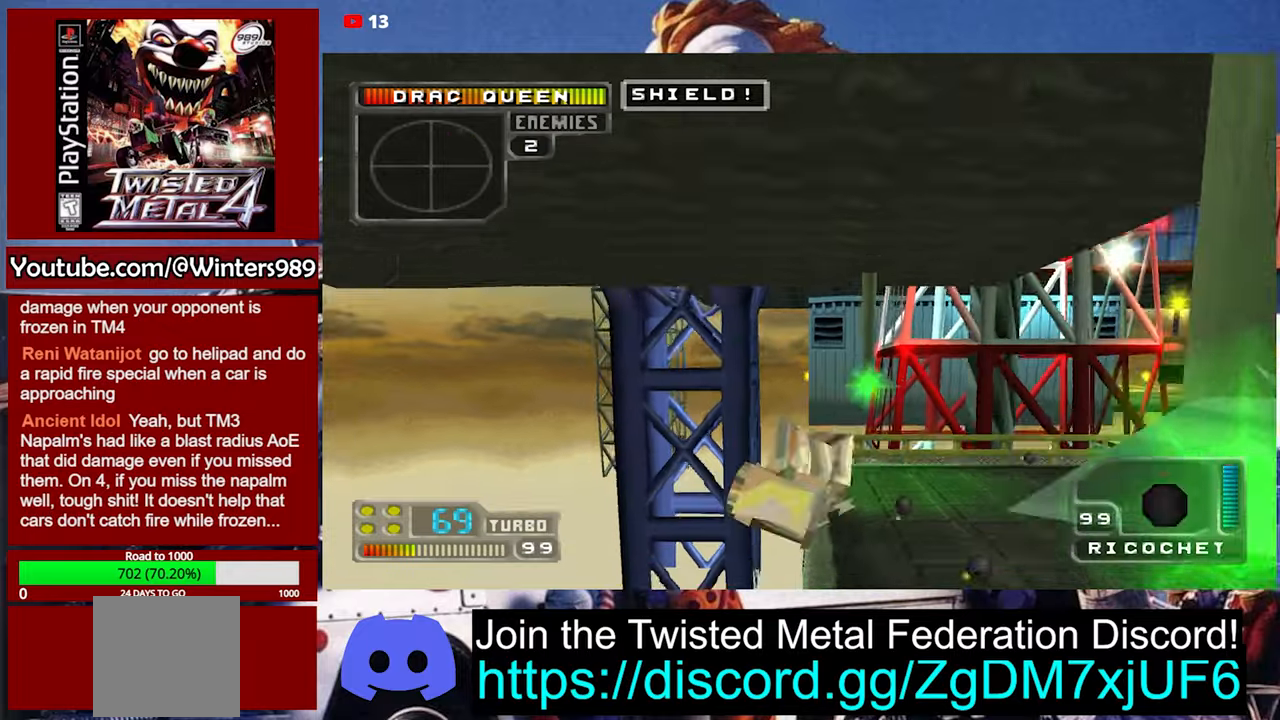
{"buttons": ["A", "DPAD_RIGHT"], "left_stick": "center", "events": [[433, "DPAD_RIGHT", "down"]]}
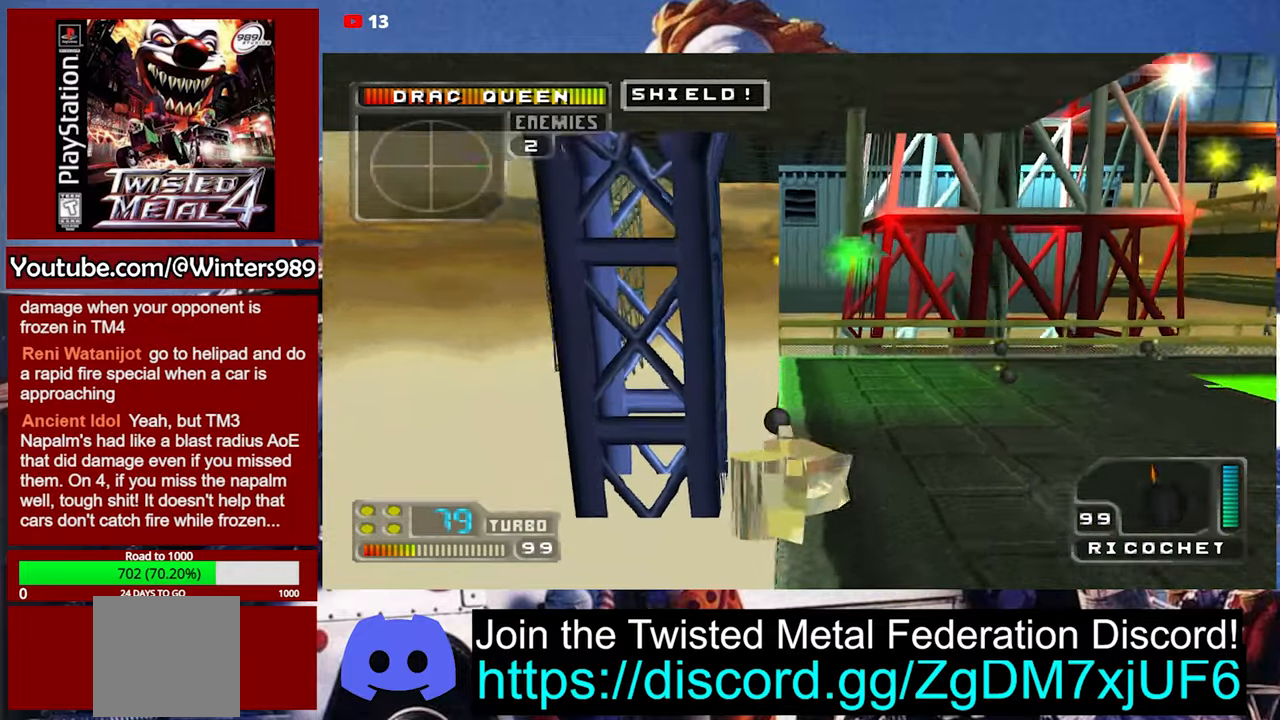
{"buttons": ["A", "DPAD_RIGHT"], "left_stick": "center", "events": []}
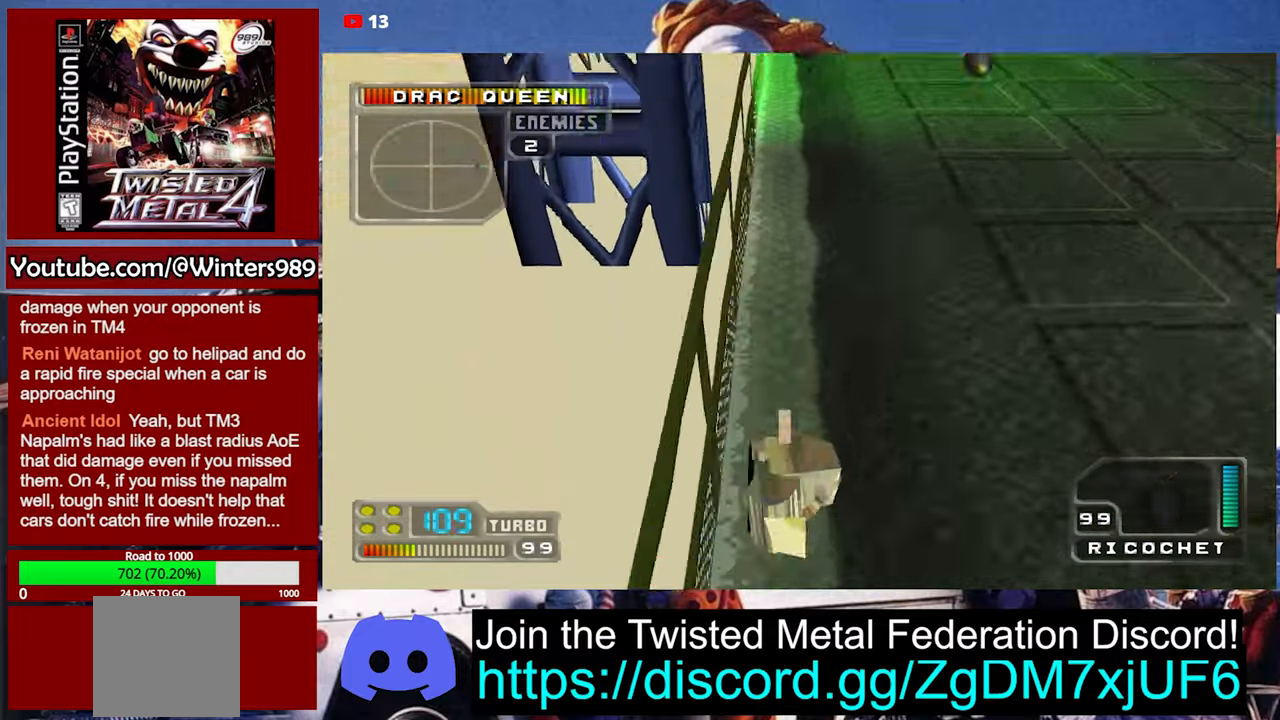
{"buttons": ["A", "DPAD_RIGHT"], "left_stick": "center", "events": []}
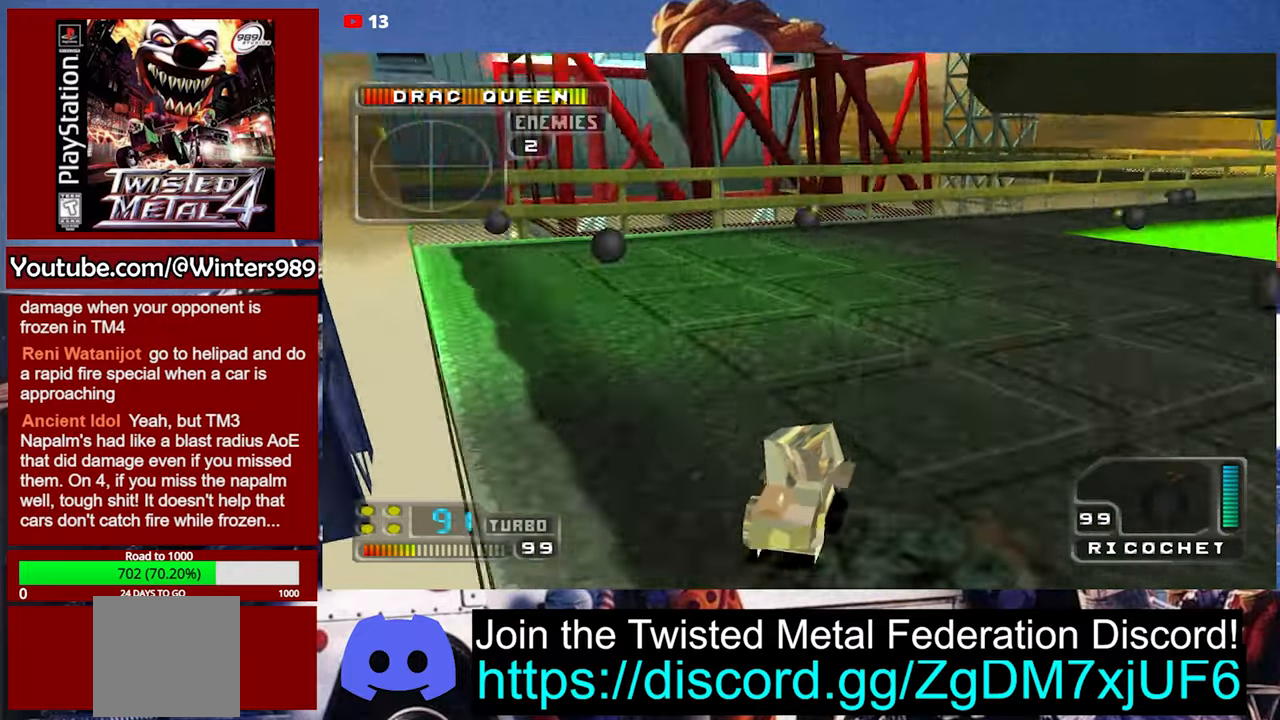
{"buttons": ["A"], "left_stick": "center", "events": [[366, "DPAD_RIGHT", "up"]]}
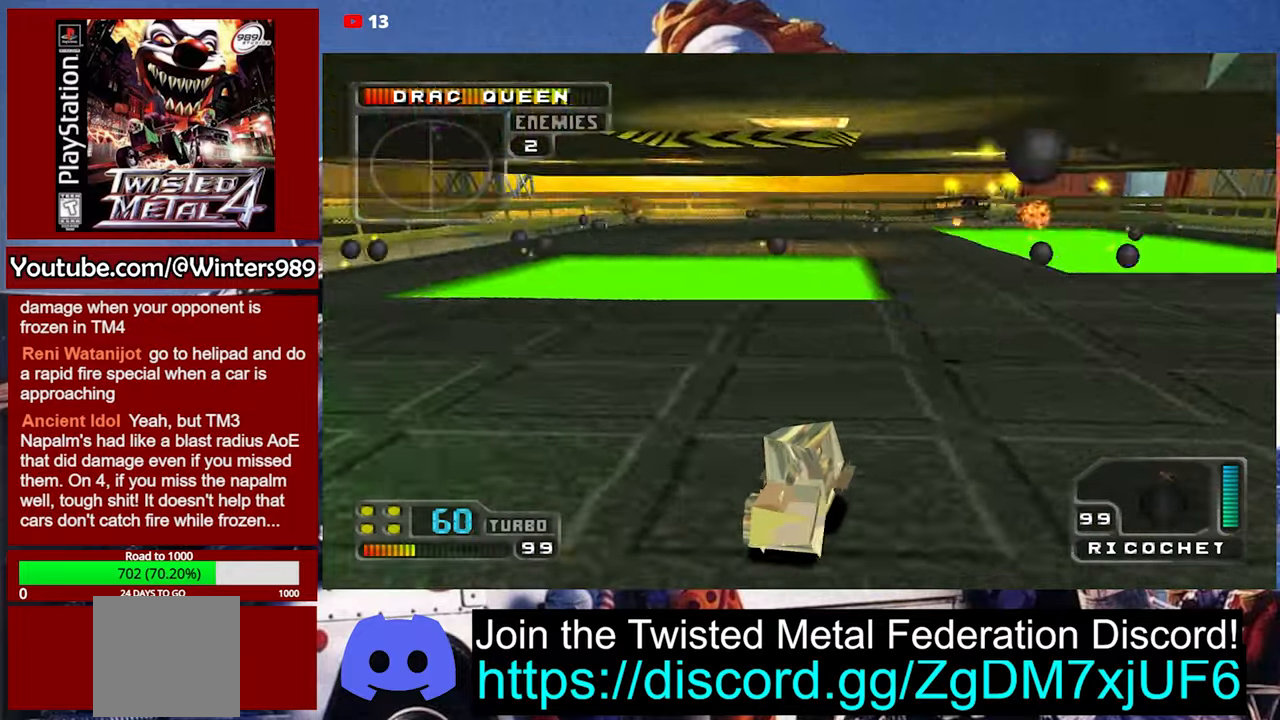
{"buttons": ["A", "DPAD_LEFT"], "left_stick": "center", "events": [[333, "DPAD_LEFT", "down"]]}
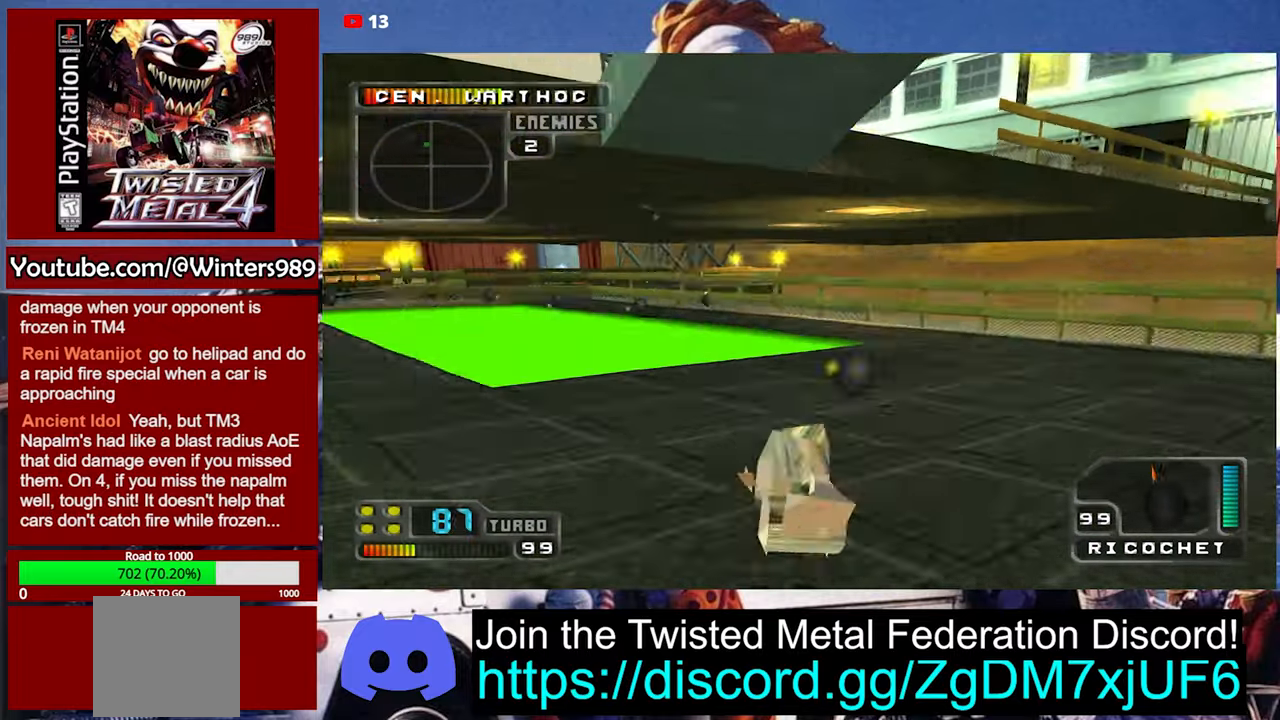
{"buttons": ["A"], "left_stick": "center", "events": [[100, "DPAD_LEFT", "up"]]}
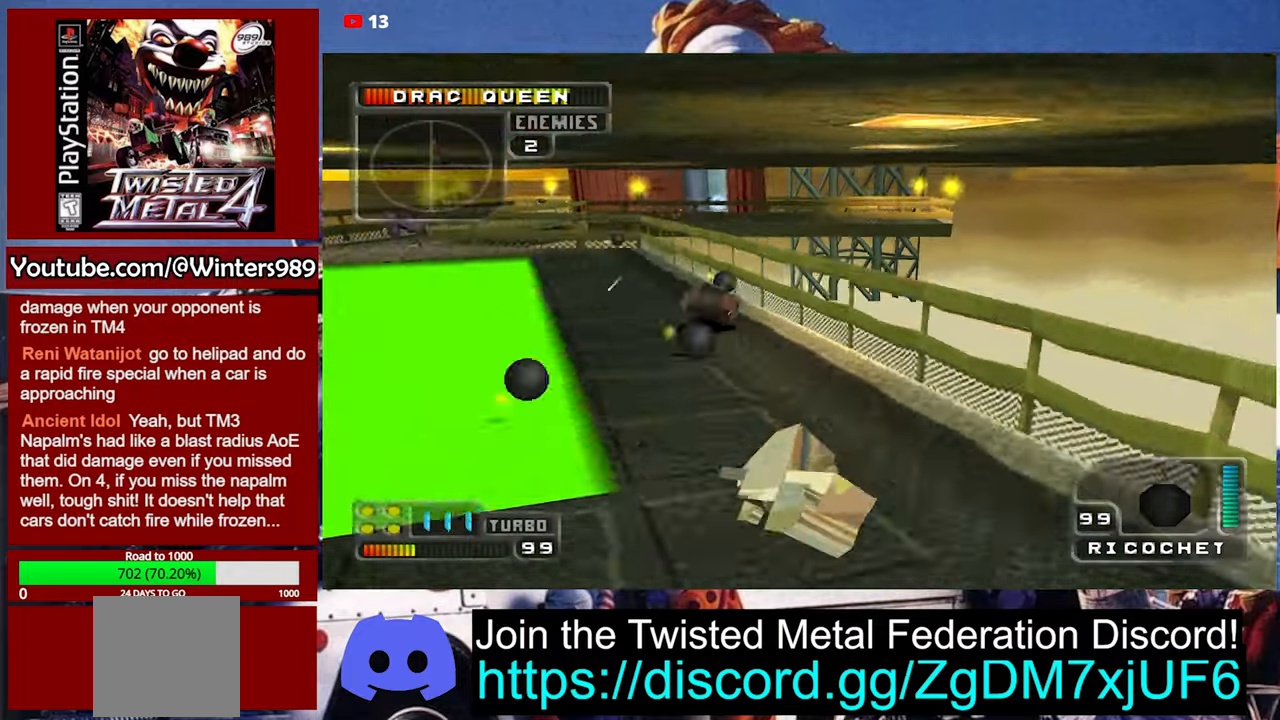
{"buttons": ["A"], "left_stick": "center", "events": []}
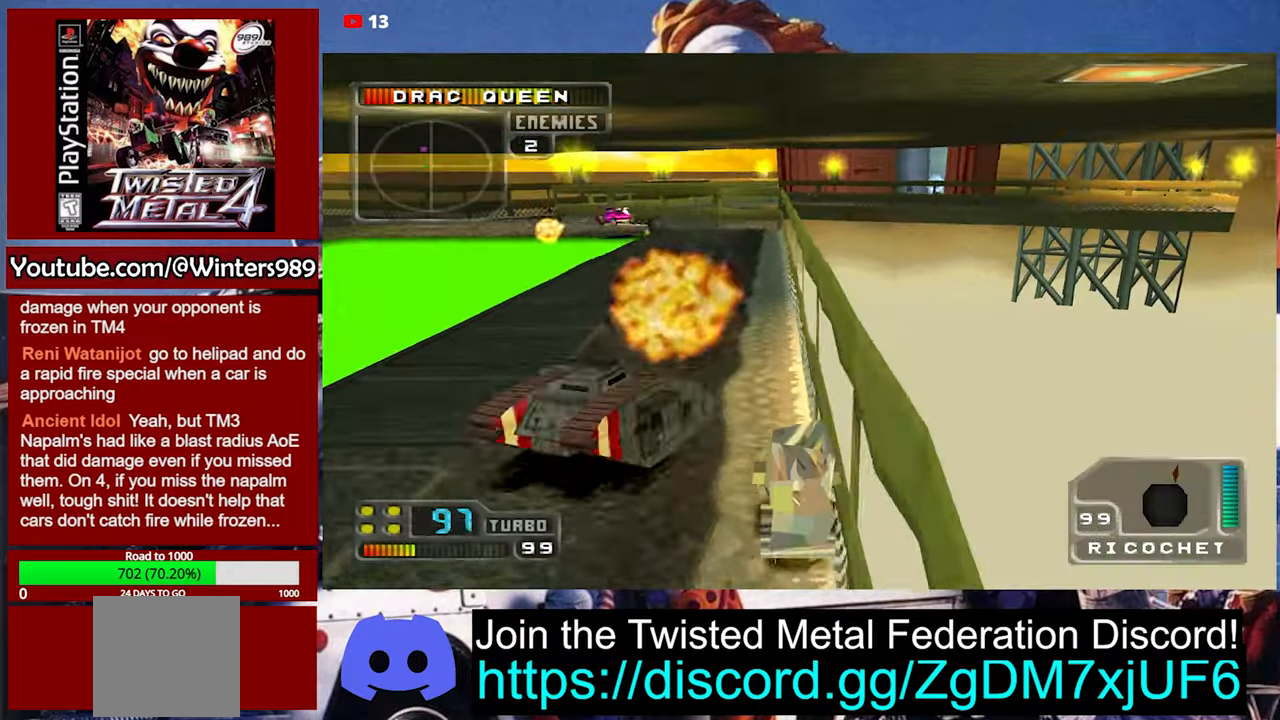
{"buttons": ["A"], "left_stick": "center", "events": [[400, "DPAD_UP", "down"], [466, "DPAD_UP", "up"]]}
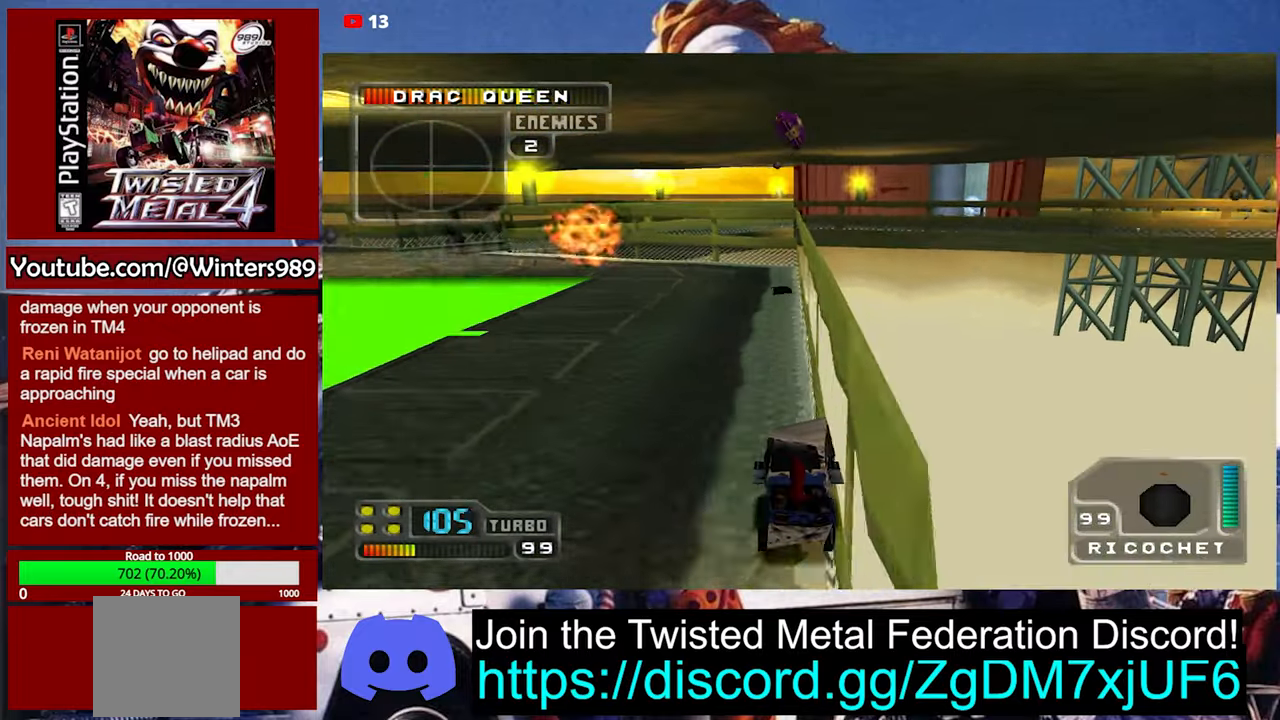
{"buttons": ["A"], "left_stick": "center", "events": [[100, "DPAD_UP", "down"], [200, "DPAD_UP", "up"]]}
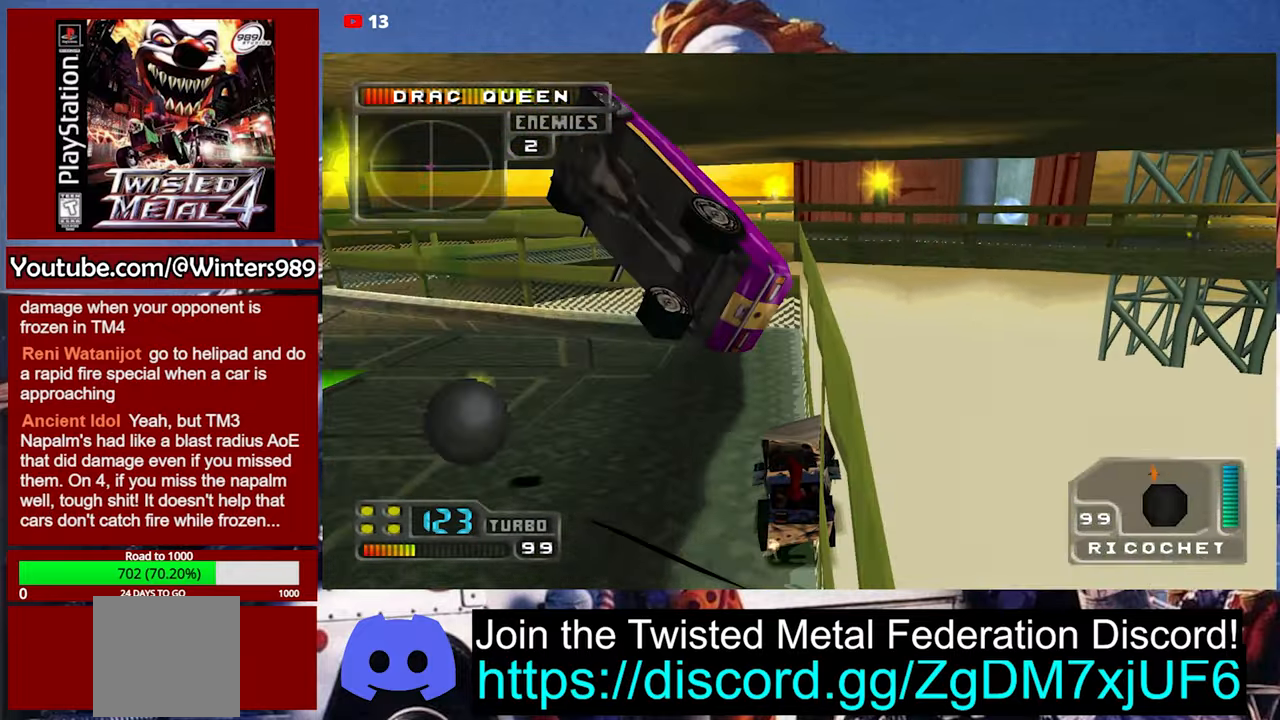
{"buttons": ["A", "DPAD_RIGHT"], "left_stick": "center", "events": [[100, "DPAD_UP", "down"], [166, "DPAD_UP", "up"], [266, "DPAD_UP", "down"], [333, "DPAD_UP", "up"], [433, "DPAD_RIGHT", "down"]]}
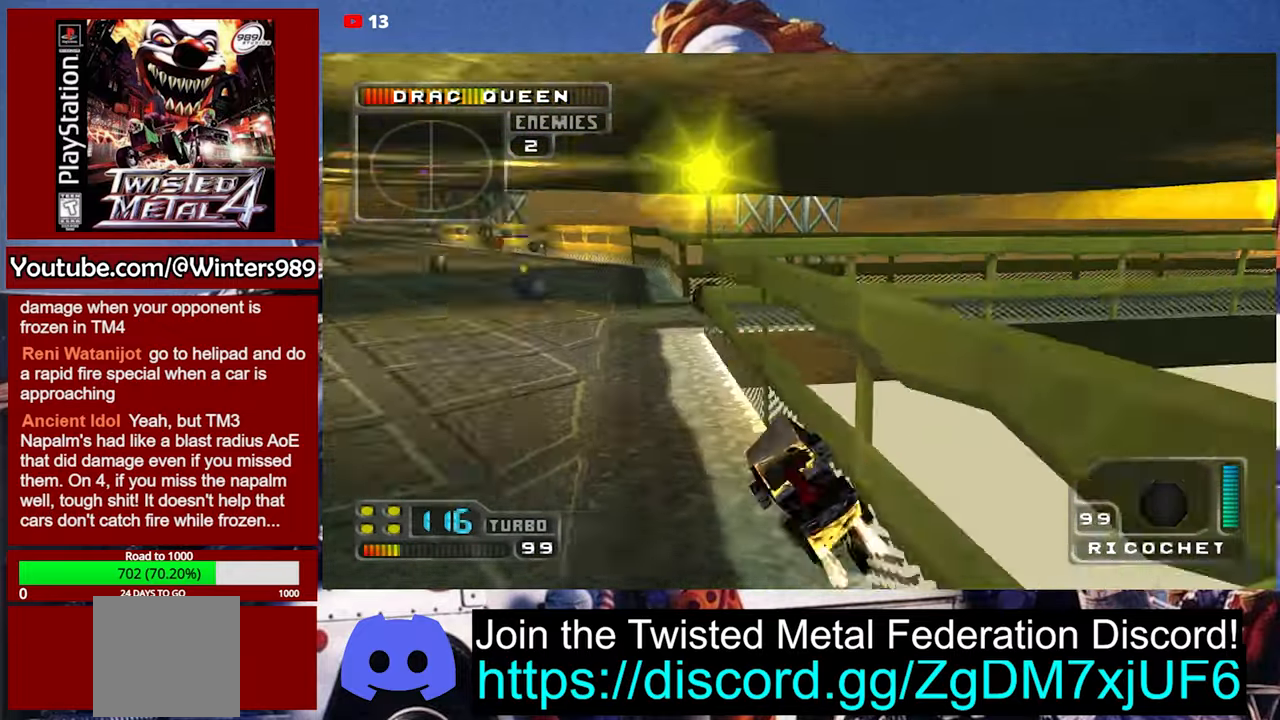
{"buttons": ["A", "DPAD_LEFT"], "left_stick": "center", "events": [[33, "DPAD_RIGHT", "up"], [66, "A", "up"], [267, "DPAD_LEFT", "down"], [334, "A", "down"], [400, "L2", "down"], [500, "L2", "up"]]}
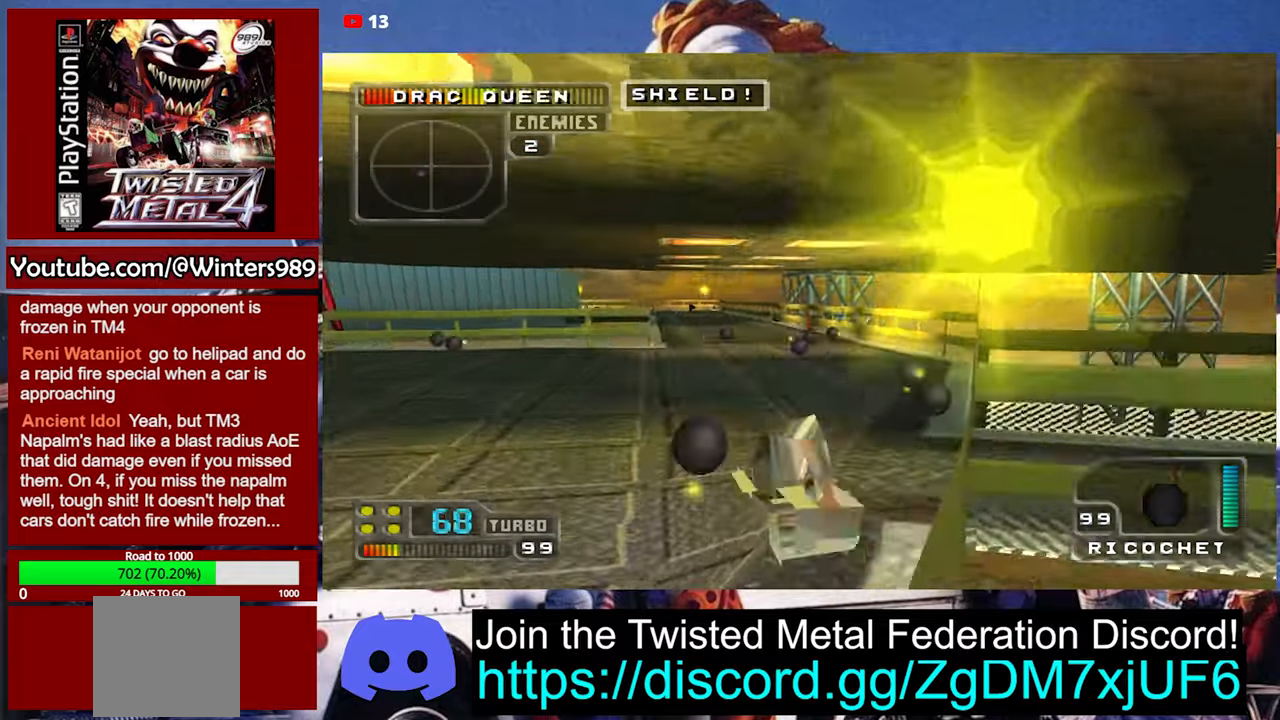
{"buttons": ["A", "L2"], "left_stick": "center", "events": [[67, "L2", "down"], [134, "L2", "up"], [234, "L2", "down"], [300, "L2", "up"], [367, "L2", "down"], [400, "DPAD_LEFT", "up"], [434, "L2", "up"], [500, "L2", "down"]]}
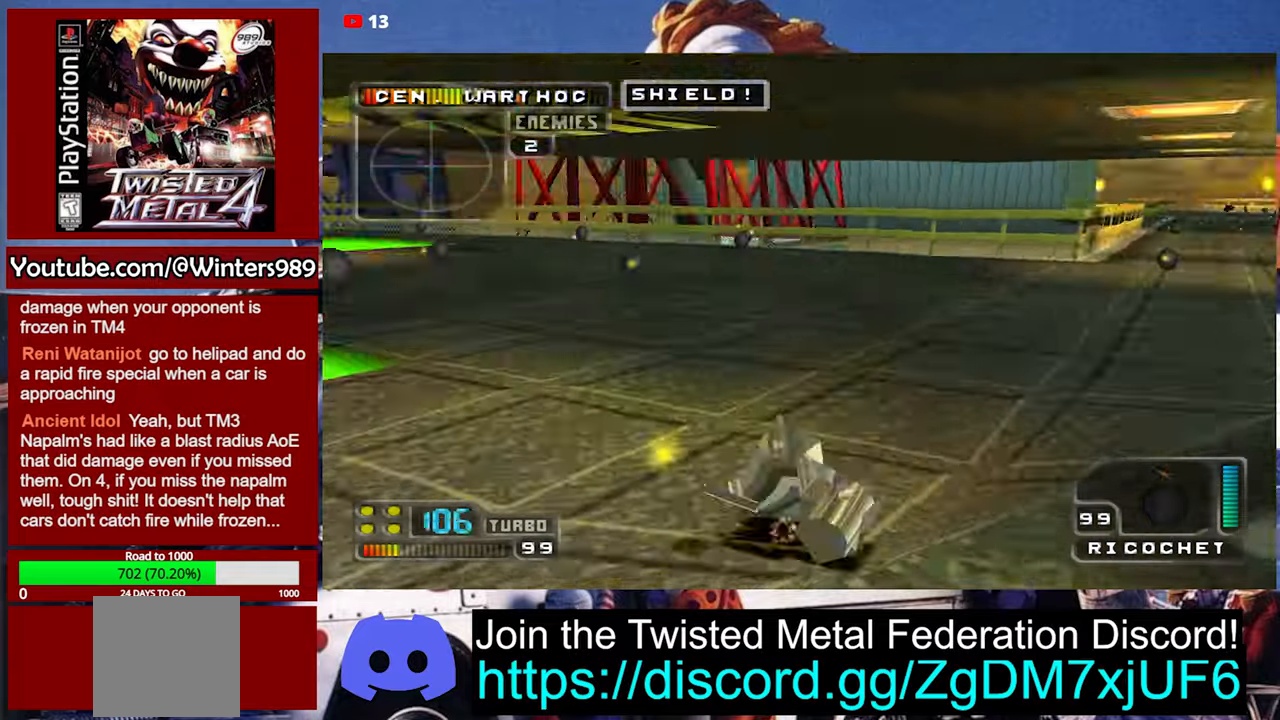
{"buttons": ["A", "DPAD_LEFT"], "left_stick": "center", "events": [[100, "L2", "up"], [134, "L2", "down"], [234, "L2", "up"], [267, "DPAD_LEFT", "down"], [300, "L2", "down"], [334, "L2", "up"], [400, "DPAD_LEFT", "up"], [434, "L2", "down"], [467, "DPAD_LEFT", "down"], [500, "L2", "up"]]}
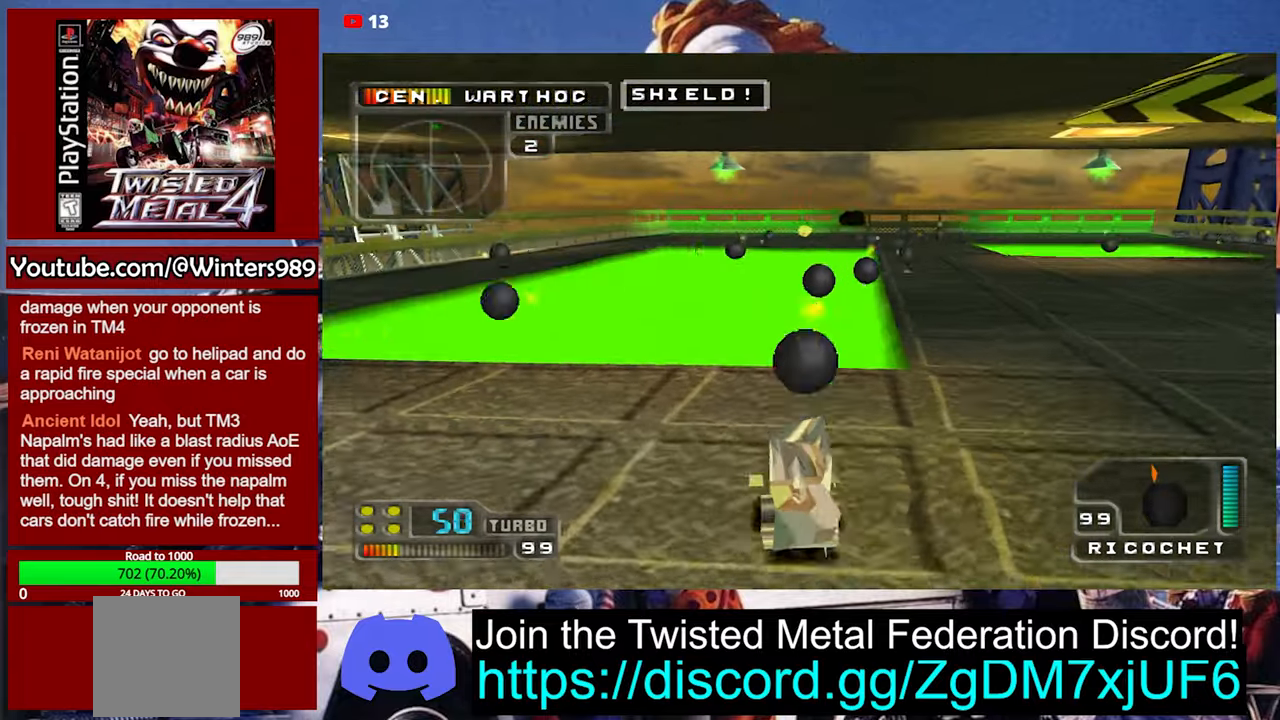
{"buttons": ["A", "L2", "DPAD_RIGHT"], "left_stick": "center"}
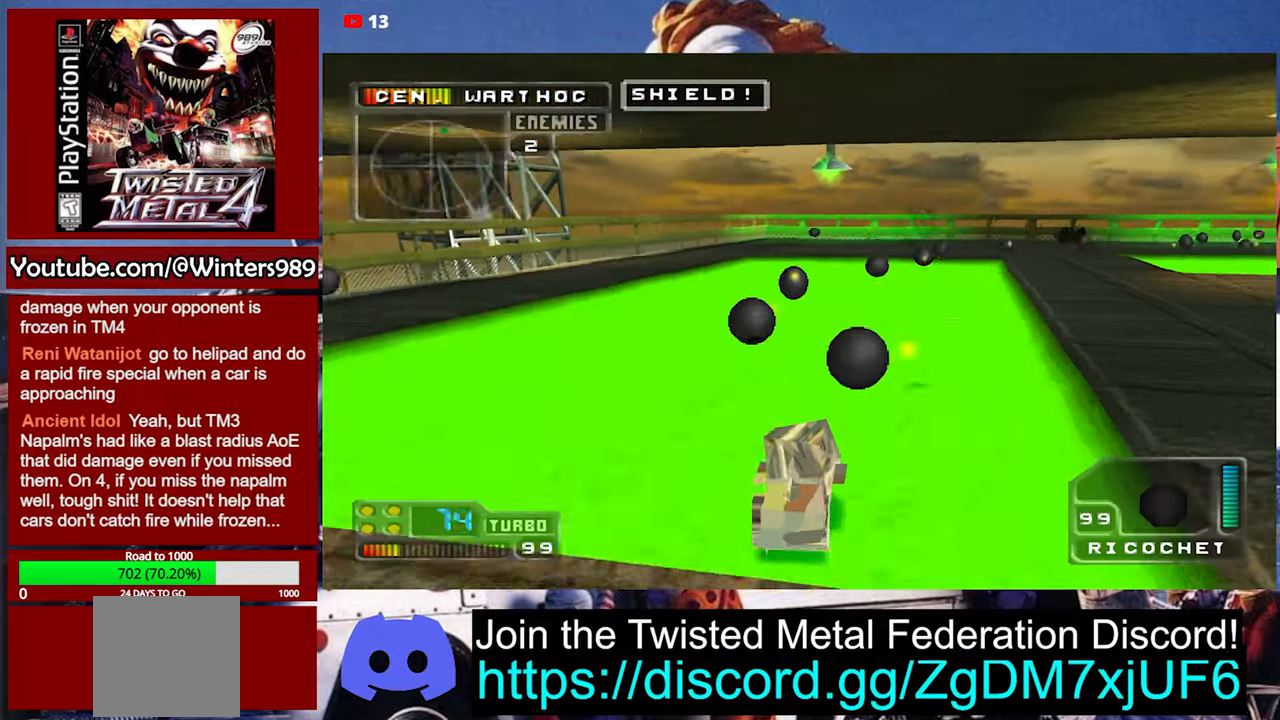
{"buttons": ["A", "L2", "DPAD_LEFT"], "left_stick": "center"}
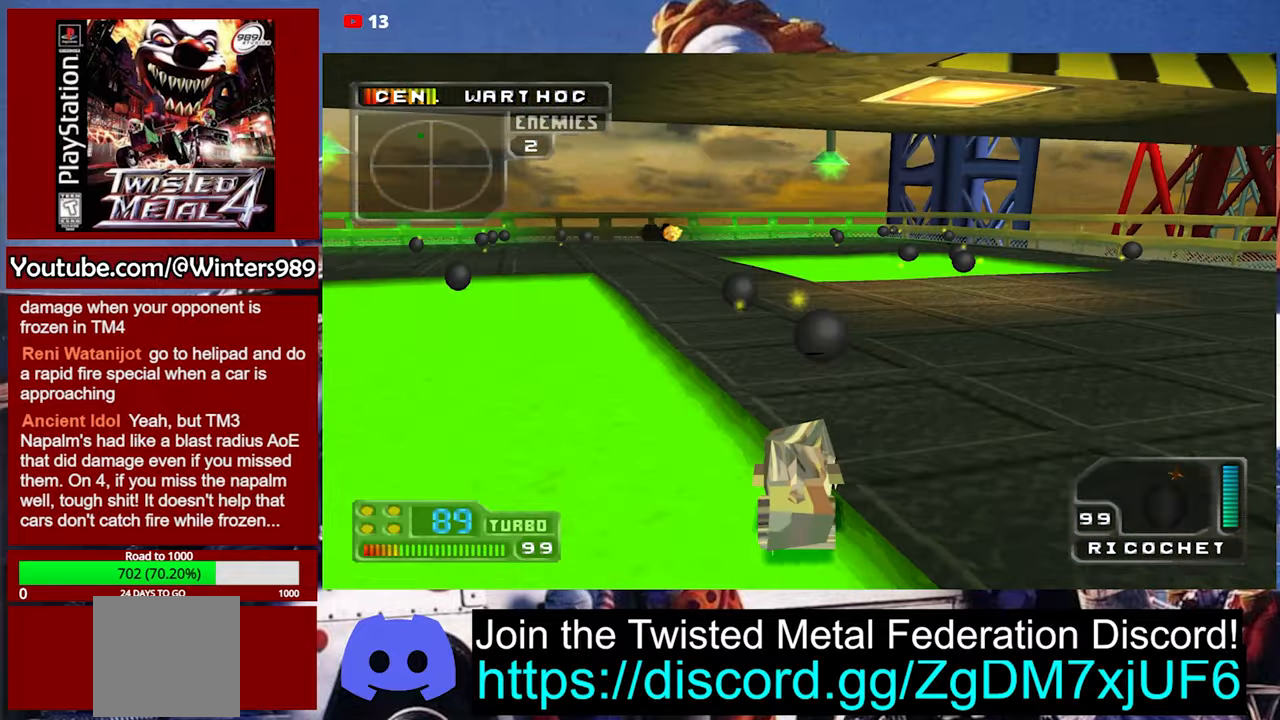
{"buttons": ["A", "L2", "DPAD_LEFT"], "left_stick": "center", "events": [[67, "DPAD_LEFT", "up"], [67, "L2", "up"], [134, "L2", "down"], [167, "DPAD_LEFT", "down"], [267, "L2", "up"], [334, "L2", "down"], [400, "DPAD_LEFT", "up"], [434, "L2", "up"], [467, "L2", "down"], [500, "DPAD_LEFT", "down"]]}
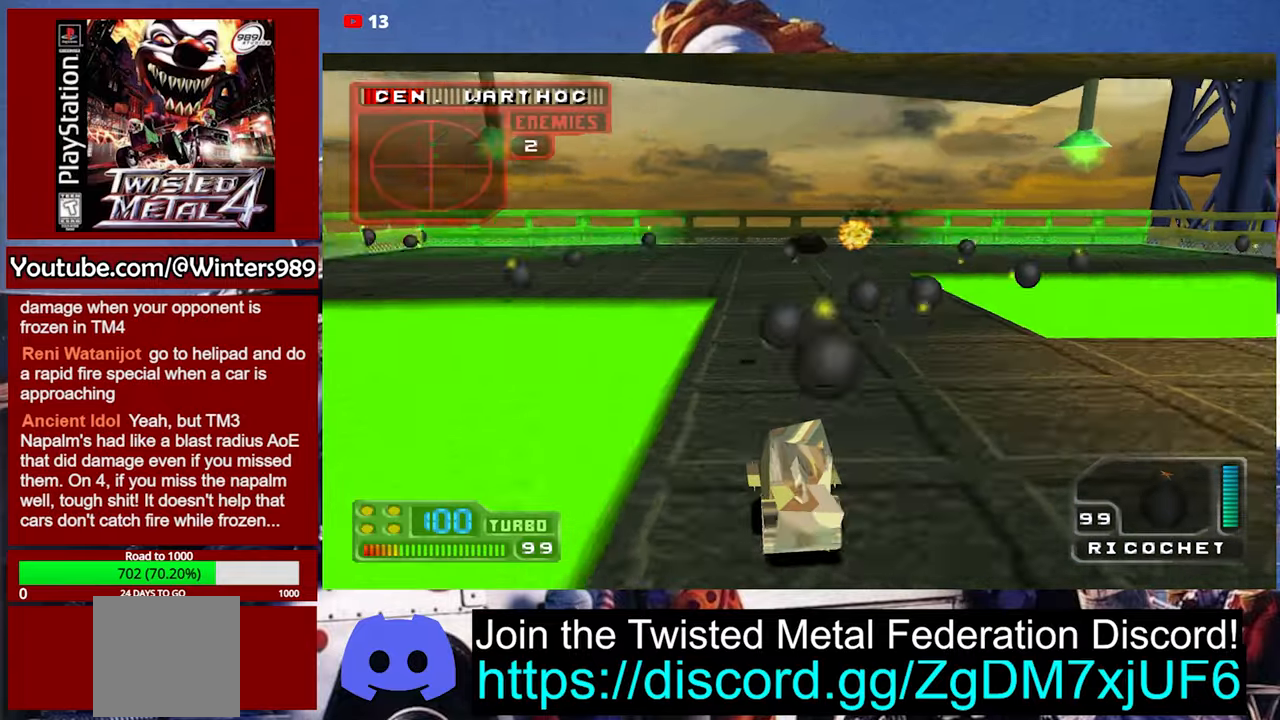
{"buttons": ["A", "DPAD_RIGHT"], "left_stick": "center", "events": [[100, "L2", "up"], [167, "L2", "down"], [267, "DPAD_LEFT", "up"], [267, "L2", "up"], [367, "L2", "down"], [400, "DPAD_RIGHT", "down"], [500, "L2", "up"]]}
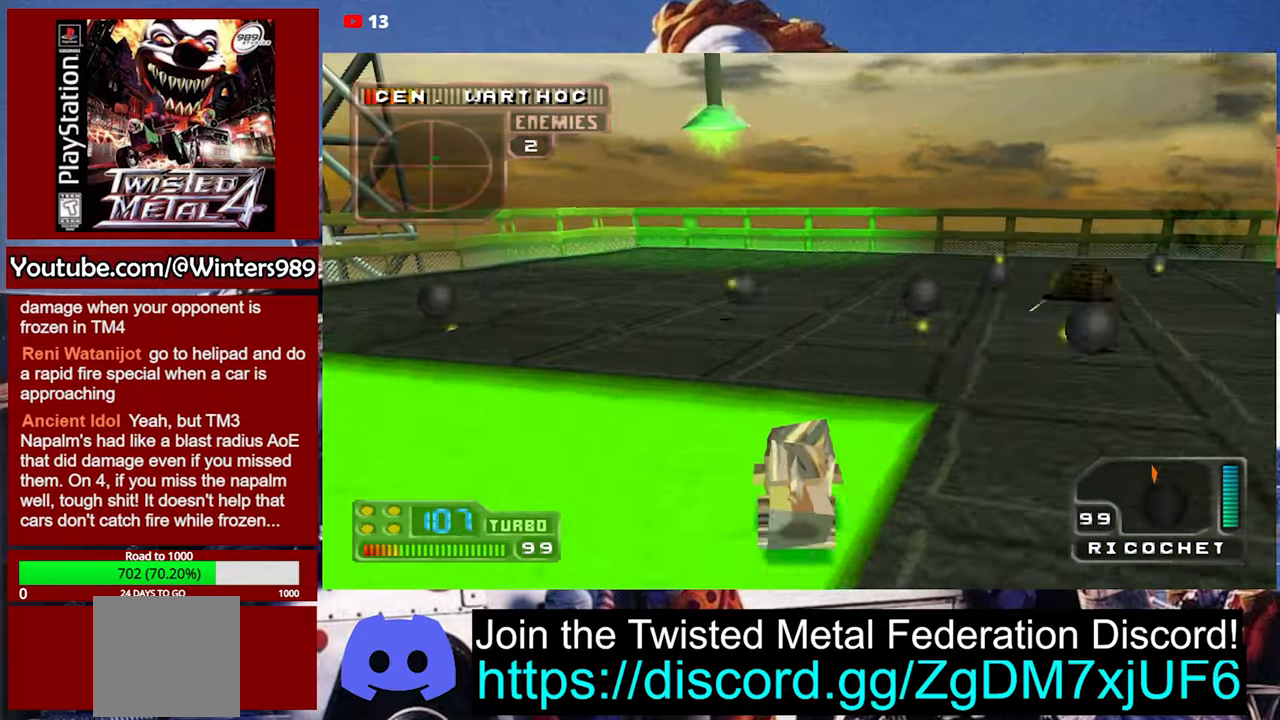
{"buttons": ["A", "L2", "DPAD_DOWN", "DPAD_RIGHT"], "left_stick": "center", "events": [[100, "DPAD_DOWN", "down"], [100, "L2", "down"], [200, "L2", "up"], [300, "L2", "down"], [434, "L2", "up"], [500, "L2", "down"]]}
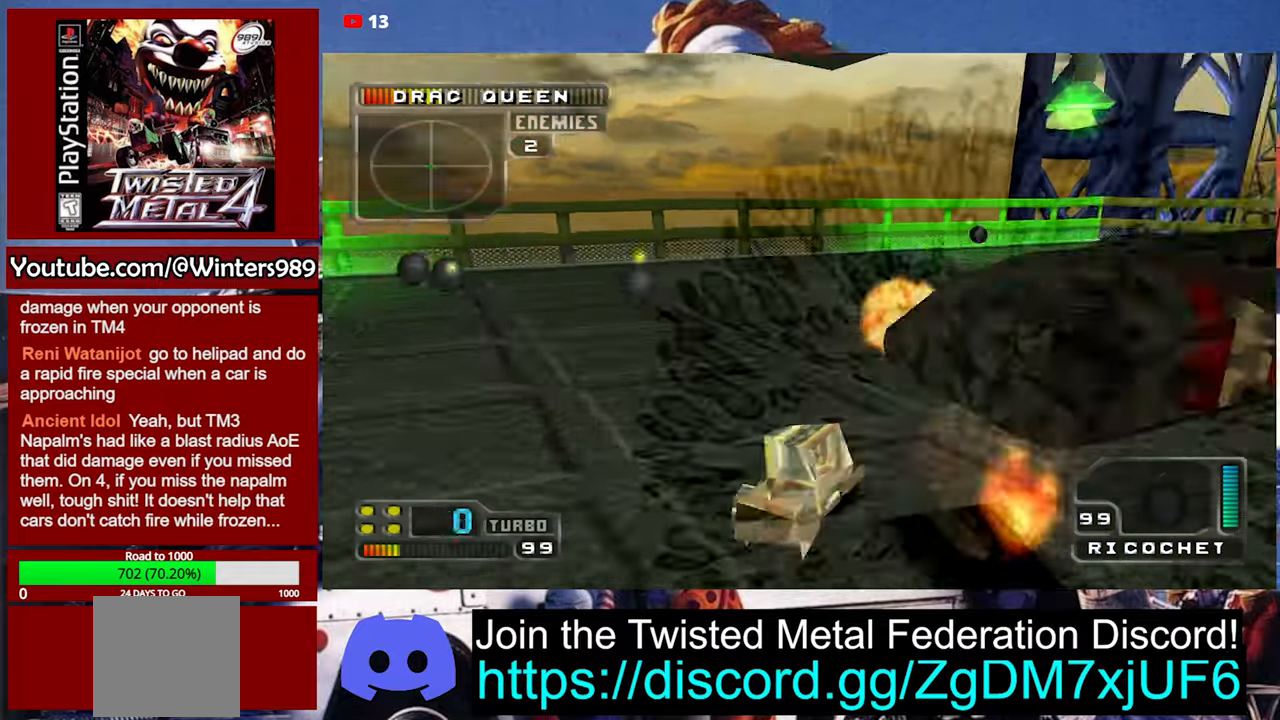
{"buttons": ["A", "L2", "DPAD_DOWN", "DPAD_RIGHT"], "left_stick": "center", "events": [[34, "DPAD_DOWN", "up"], [134, "L2", "up"], [234, "L2", "down"], [367, "DPAD_DOWN", "down"], [367, "L2", "up"], [467, "L2", "down"]]}
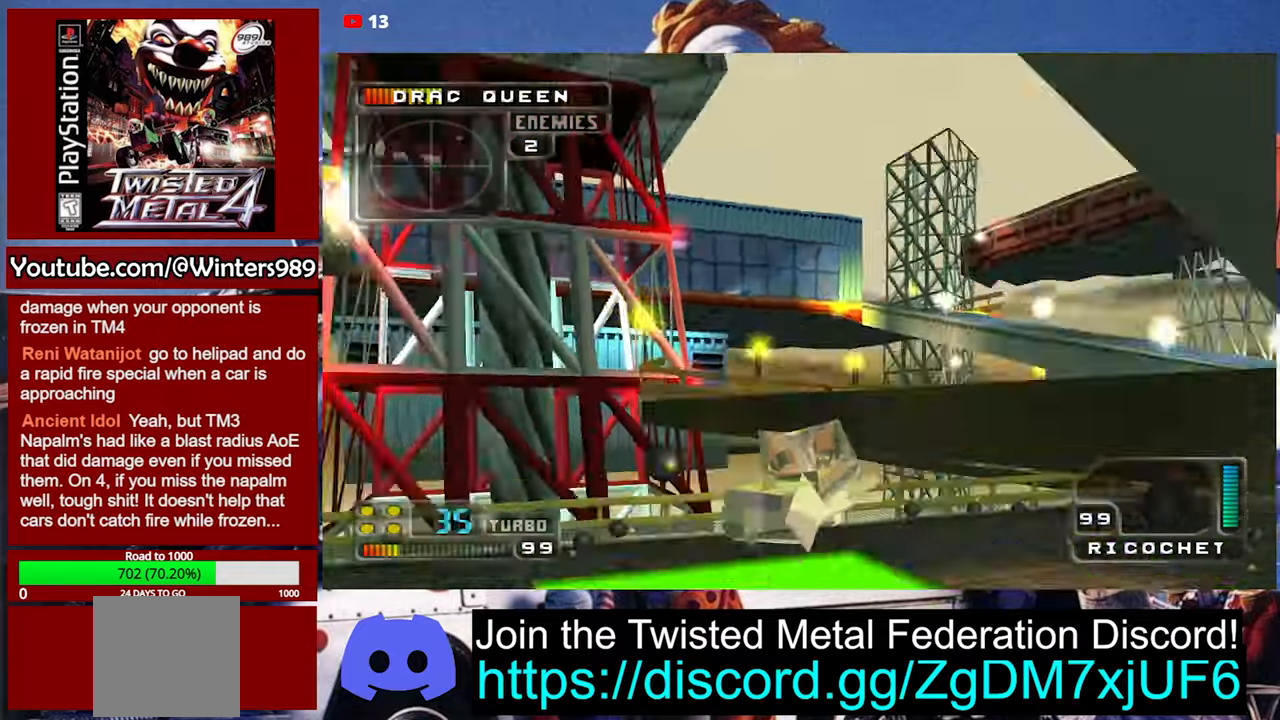
{"buttons": ["A"], "left_stick": "center", "events": [[100, "L2", "up"], [167, "L2", "down"], [200, "DPAD_DOWN", "up"], [267, "DPAD_RIGHT", "up"], [300, "L2", "up"], [367, "L2", "down"], [500, "L2", "up"]]}